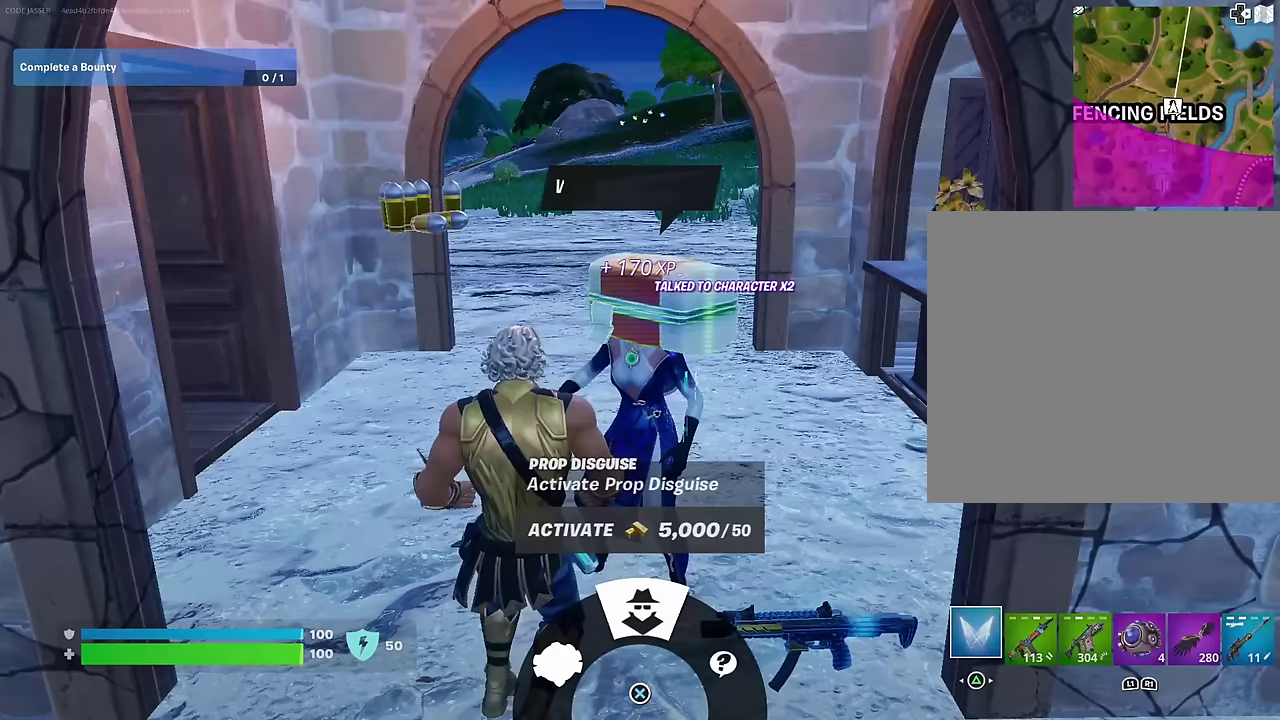
Gameplay with a controller (PlayStation layout); each line is a JSON object with the inputs held at the frame after it (dt_ms = milliseconds from this image to that frame). "events" lists button and stick changes between this image and that frame as [ms after this image, input, new state], when the widget could be followed in between.
{"dt_ms": 500, "buttons": [], "left_stick": "center", "right_stick": "up-right", "events": [[67, "right_stick", "up-left"], [417, "right_stick", "up-right"]]}
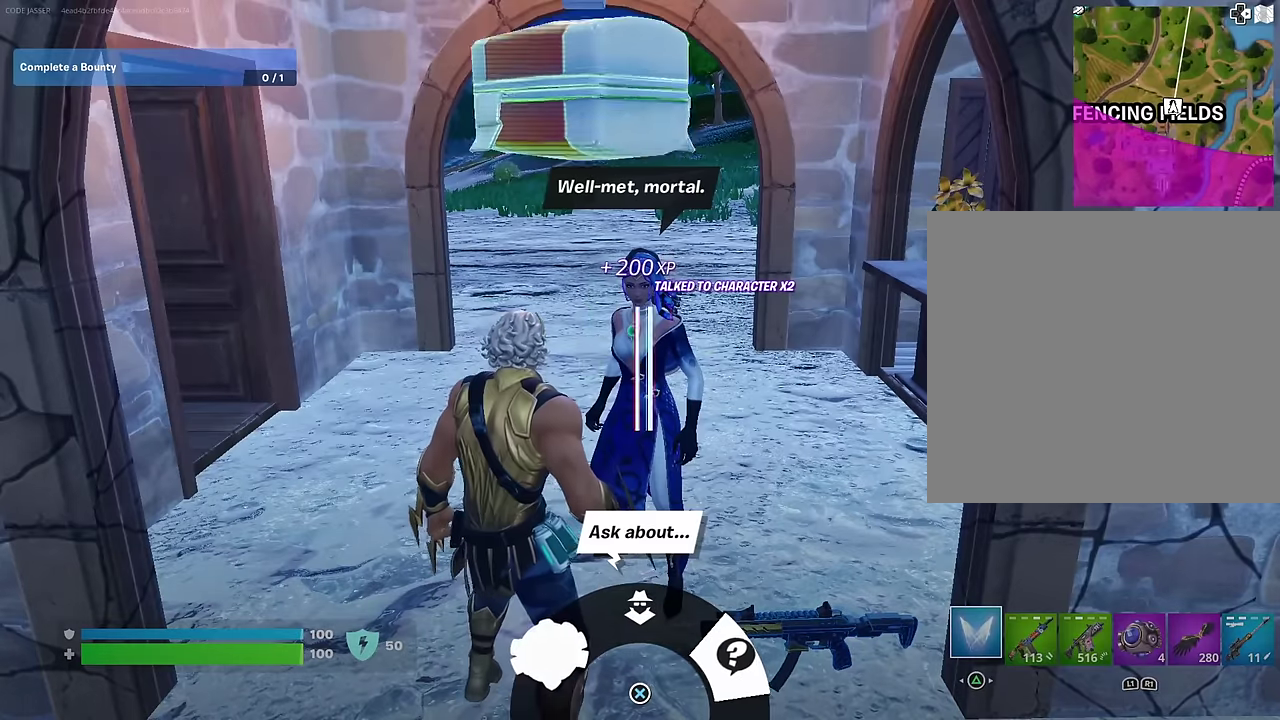
{"dt_ms": 500, "buttons": [], "left_stick": "center", "right_stick": "up", "events": [[200, "right_stick", "center"], [450, "right_stick", "up"]]}
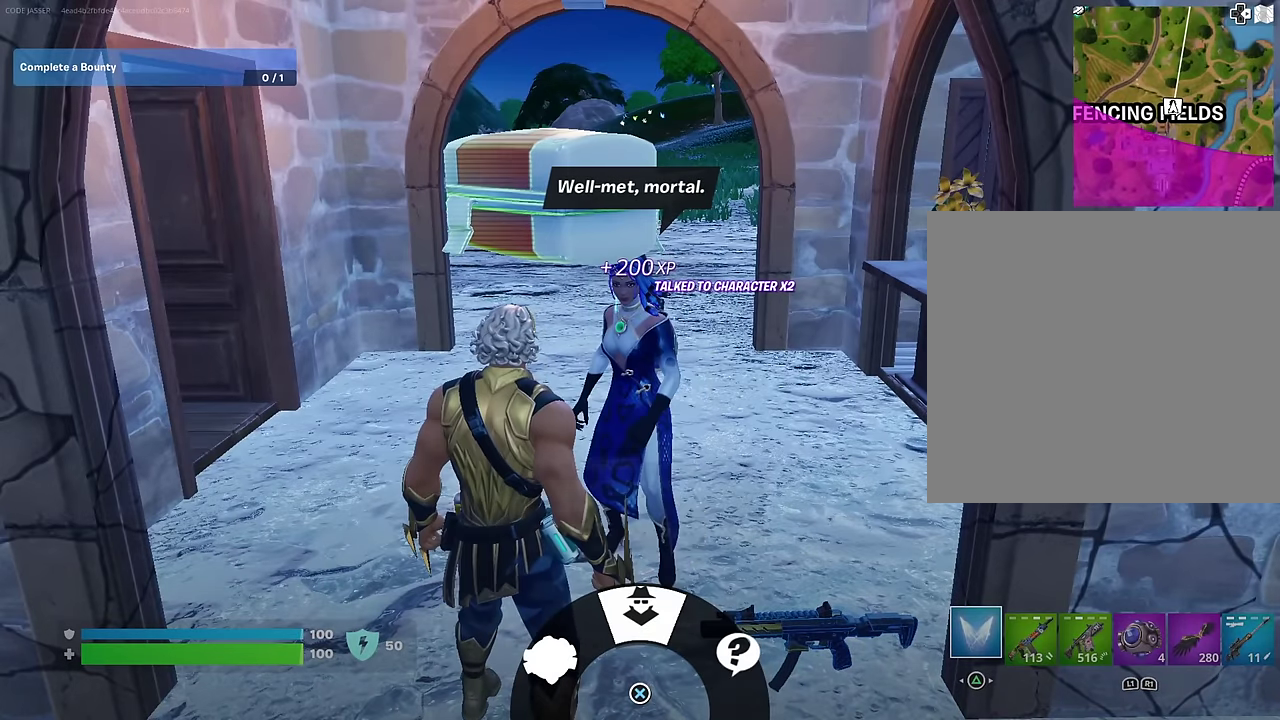
{"dt_ms": 500, "buttons": [], "left_stick": "center", "right_stick": "center", "events": [[133, "right_stick", "center"]]}
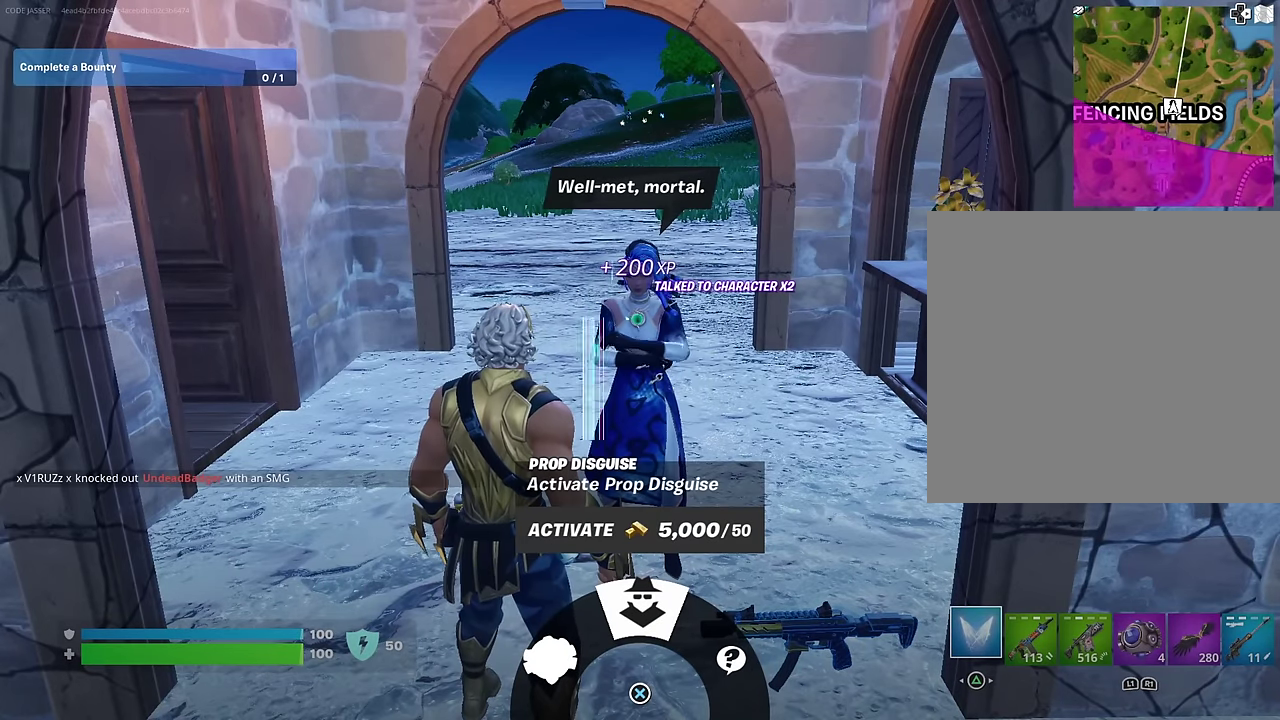
{"dt_ms": 500, "buttons": [], "left_stick": "center", "right_stick": "center", "events": []}
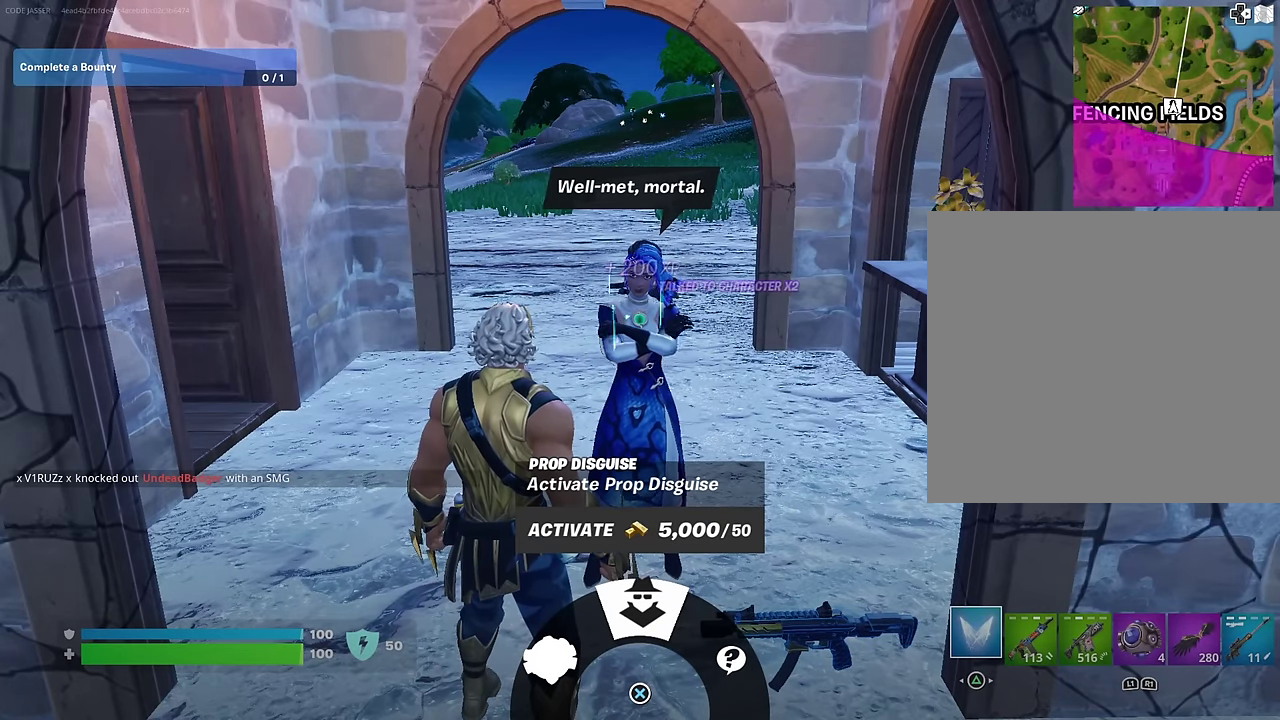
{"dt_ms": 500, "buttons": [], "left_stick": "center", "right_stick": "center", "events": []}
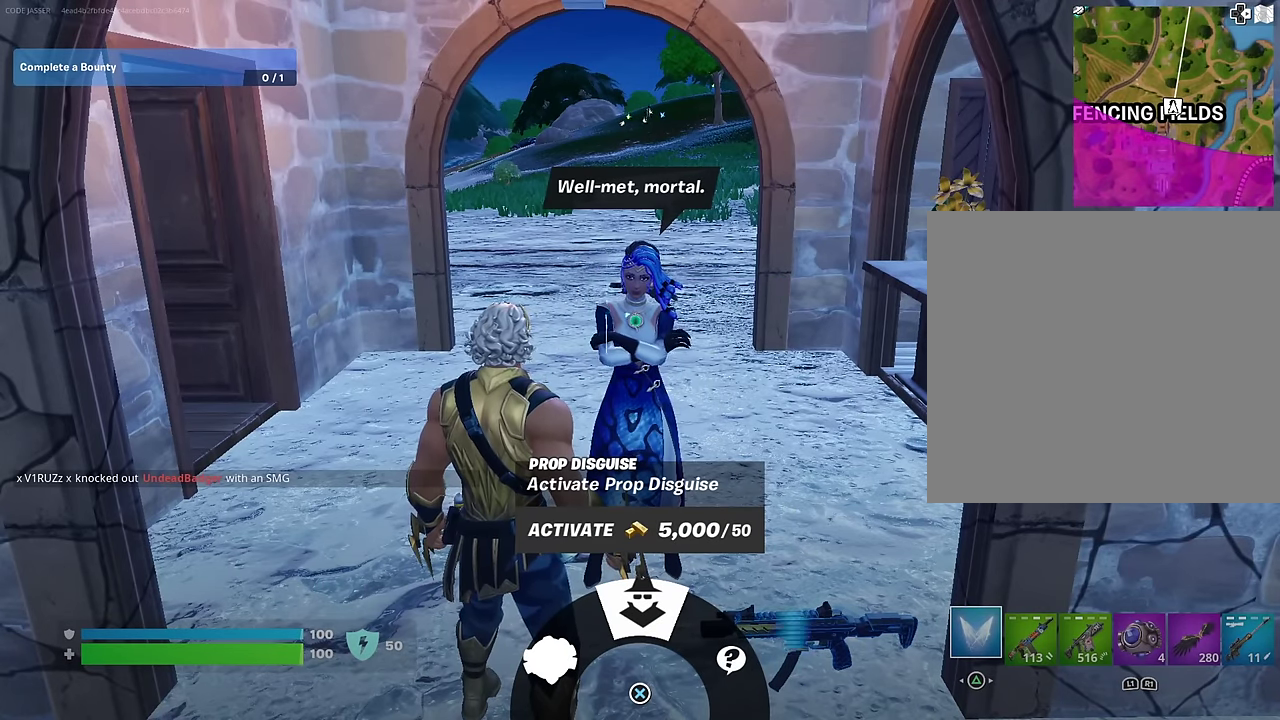
{"dt_ms": 500, "buttons": [], "left_stick": "center", "right_stick": "center", "events": [[433, "CROSS", "down"], [500, "CROSS", "up"]]}
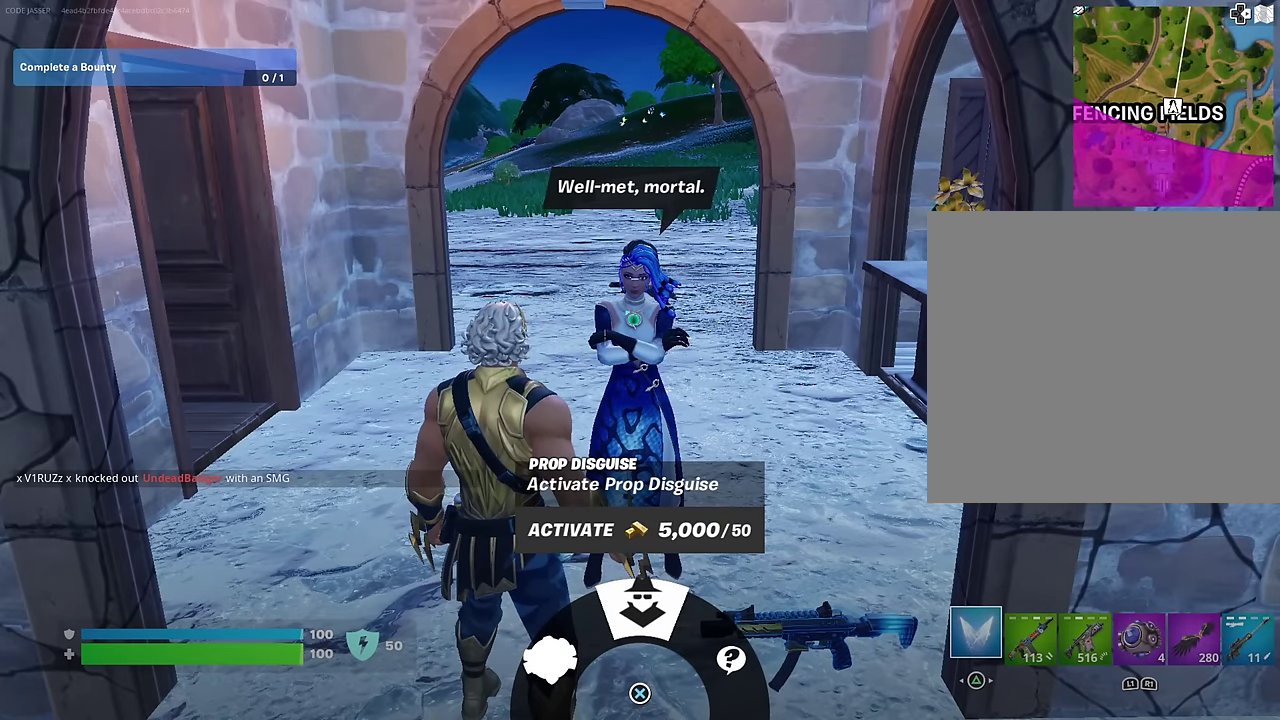
{"dt_ms": 500, "buttons": [], "left_stick": "center", "right_stick": "center", "events": [[350, "CROSS", "down"], [400, "CROSS", "up"]]}
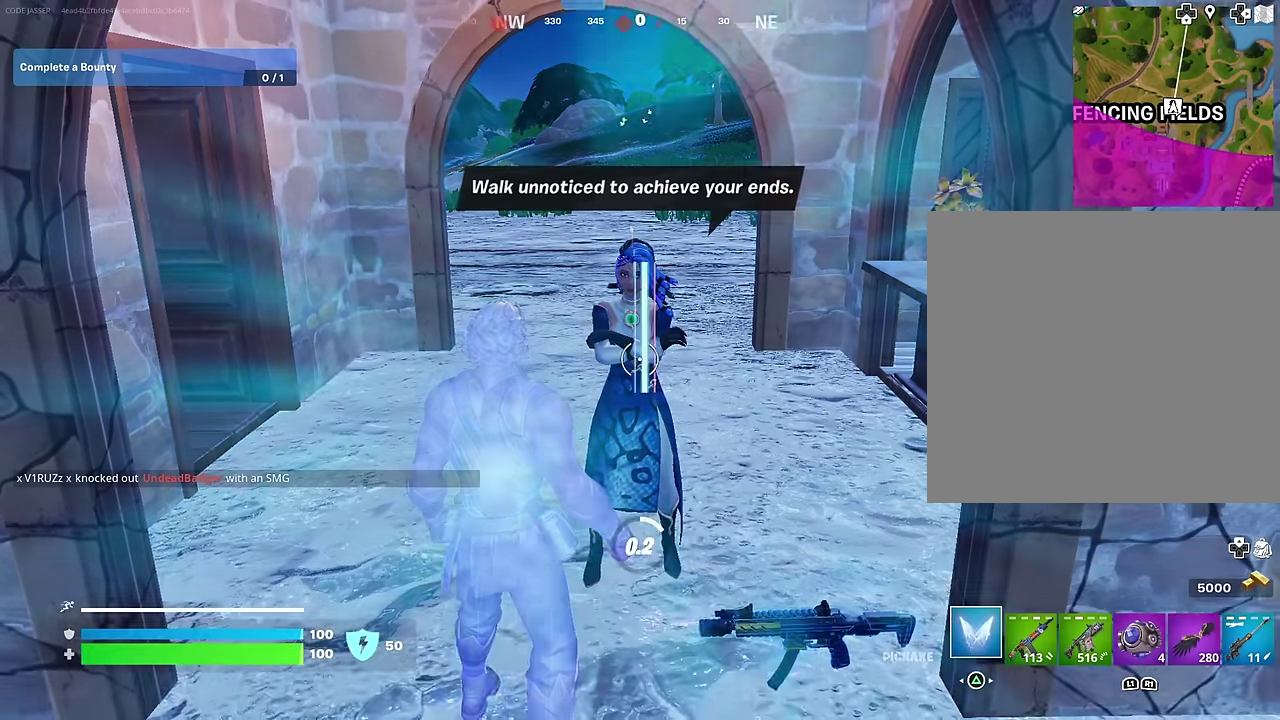
{"dt_ms": 400, "buttons": [], "left_stick": "center", "right_stick": "center", "events": []}
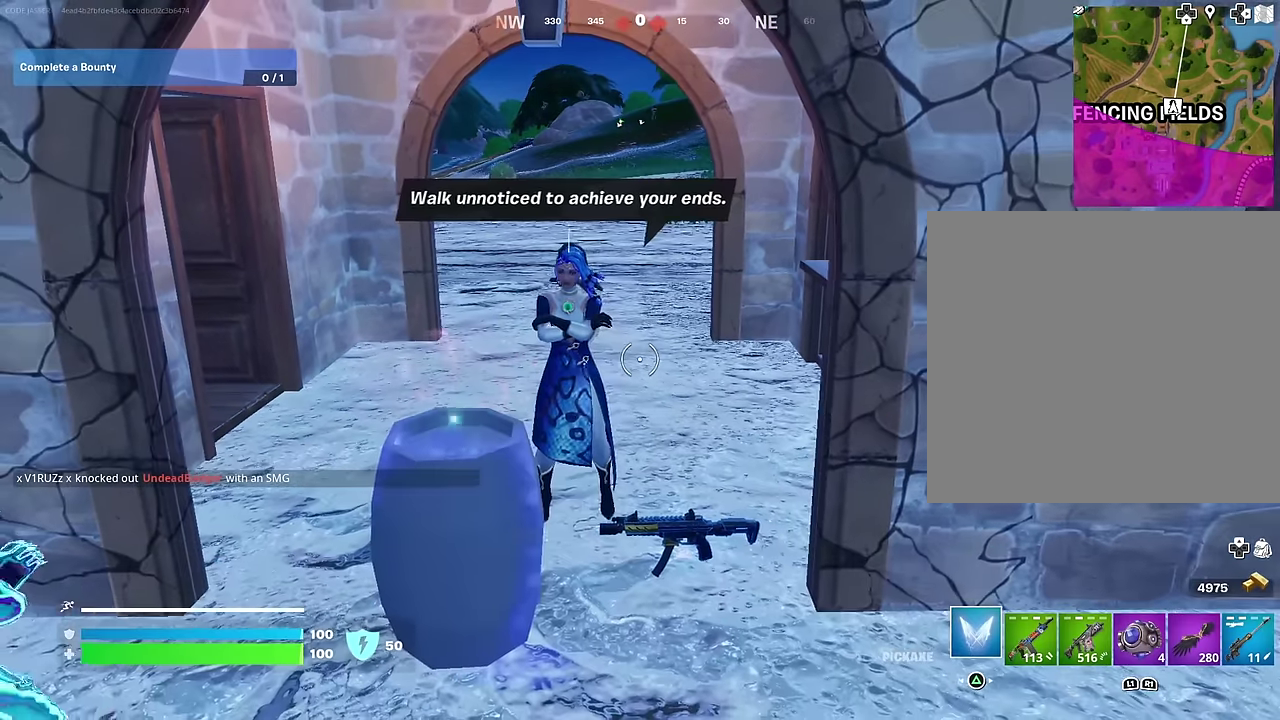
{"dt_ms": 600, "buttons": ["R2"], "left_stick": "up-left", "right_stick": "center", "events": [[283, "left_stick", "up-left"], [500, "R2", "down"]]}
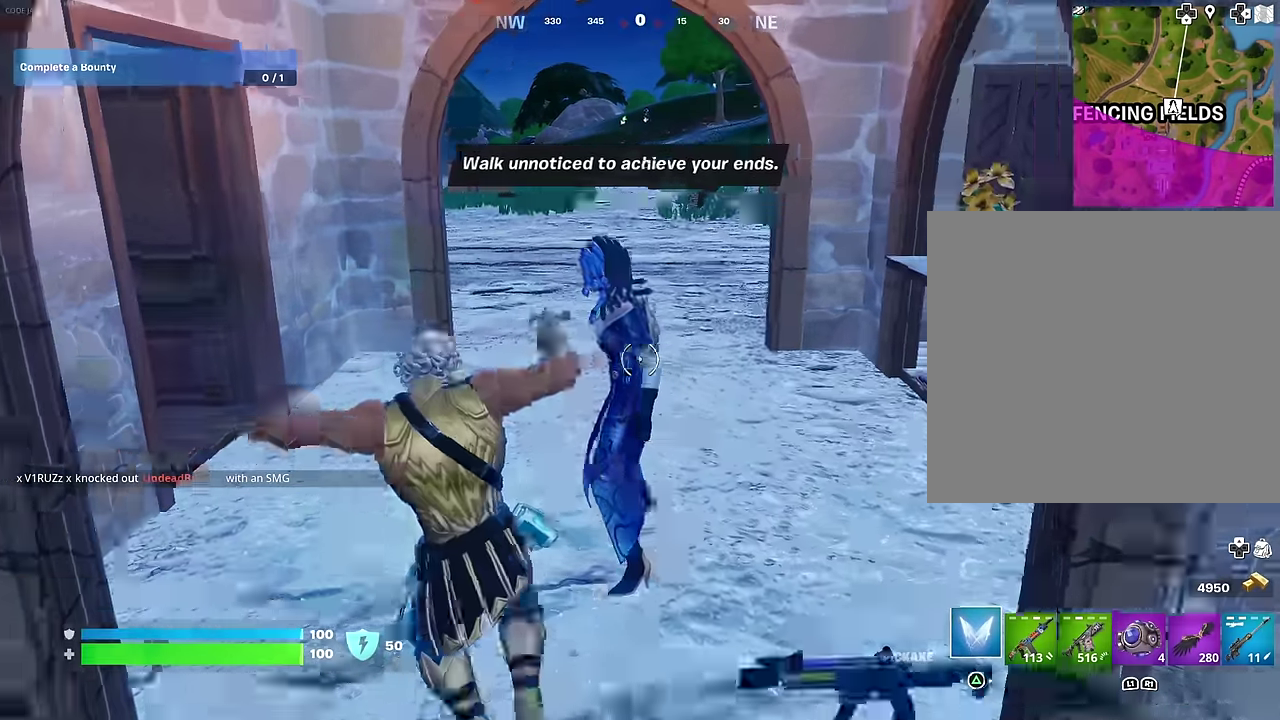
{"dt_ms": 600, "buttons": ["R1"], "left_stick": "up-right", "right_stick": "left"}
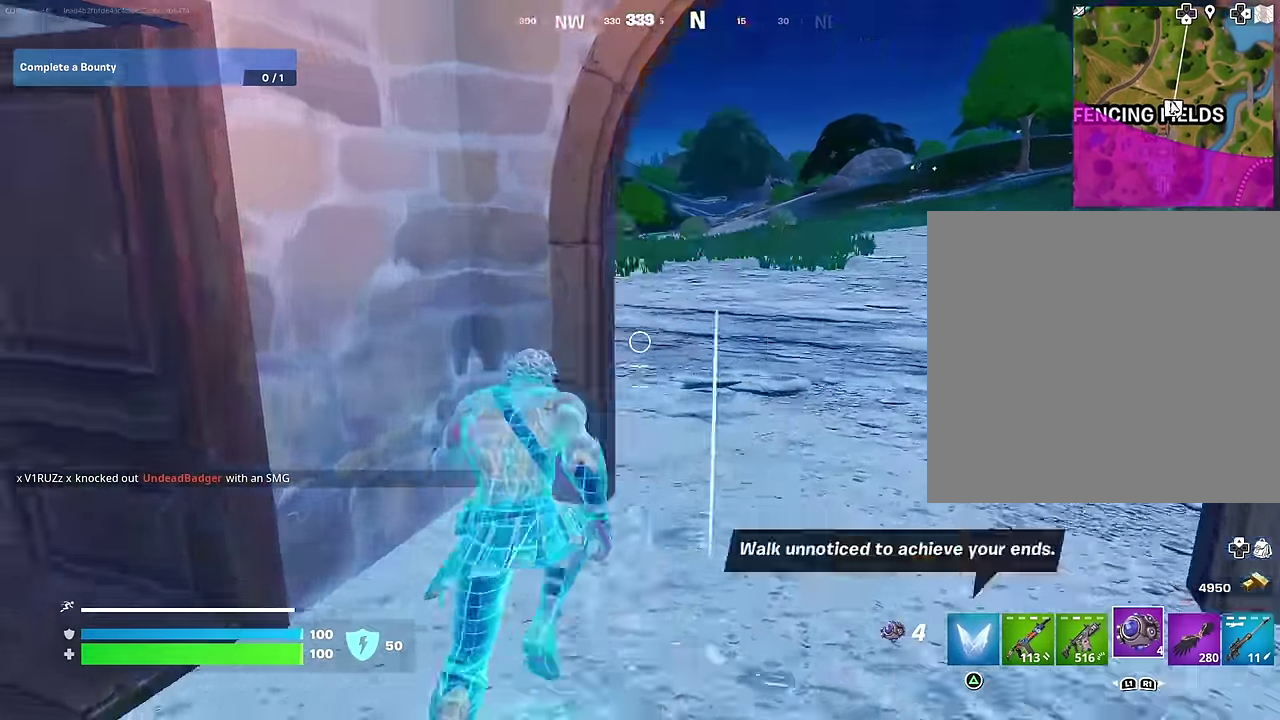
{"dt_ms": 400, "buttons": ["L1"], "left_stick": "up-right", "right_stick": "center", "events": [[17, "R1", "up"], [50, "right_stick", "center"], [283, "right_stick", "left"], [350, "right_stick", "up-left"], [383, "L1", "down"], [400, "right_stick", "center"]]}
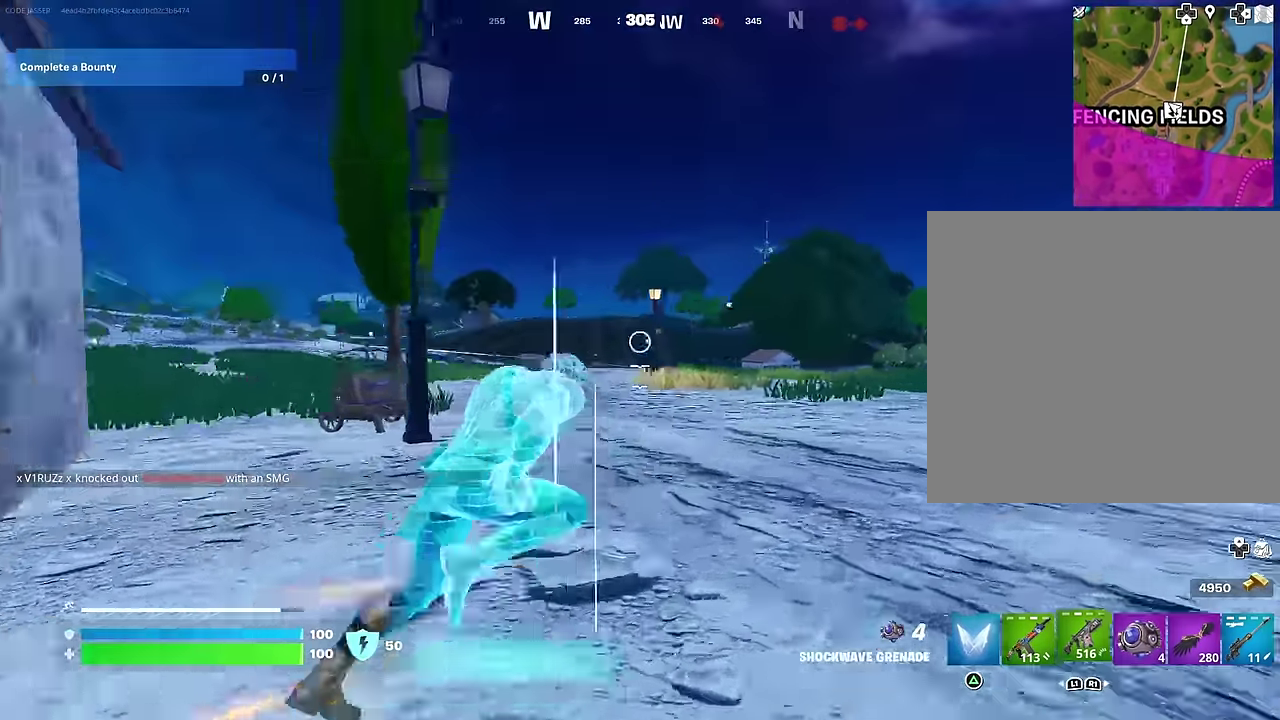
{"dt_ms": 600, "buttons": ["SQUARE"], "left_stick": "down-right", "right_stick": "center", "events": [[33, "left_stick", "right"], [67, "CROSS", "down"], [117, "L1", "up"], [150, "CROSS", "up"], [150, "right_stick", "left"], [250, "left_stick", "down-right"], [400, "right_stick", "center"], [467, "SQUARE", "down"], [533, "SQUARE", "up"], [600, "SQUARE", "down"]]}
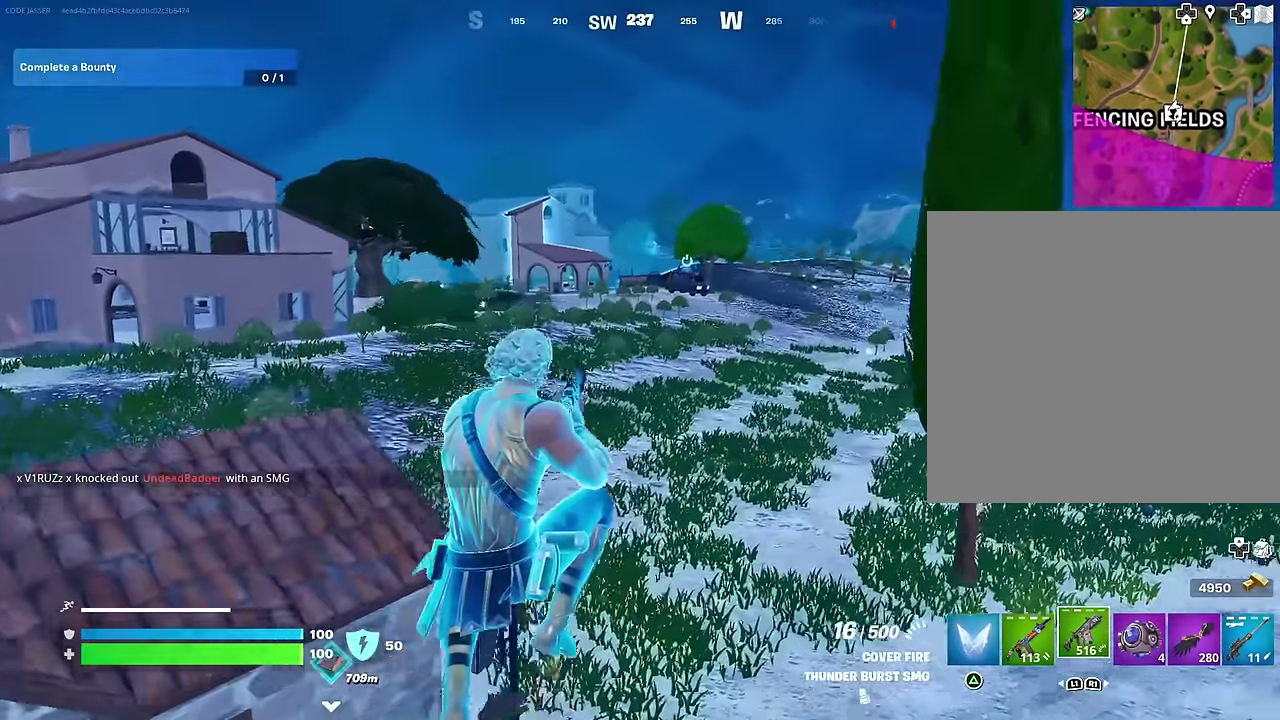
{"dt_ms": 400, "buttons": [], "left_stick": "up-right", "right_stick": "right", "events": [[67, "SQUARE", "up"], [133, "left_stick", "right"], [233, "right_stick", "down-right"], [317, "right_stick", "right"], [367, "left_stick", "up-right"]]}
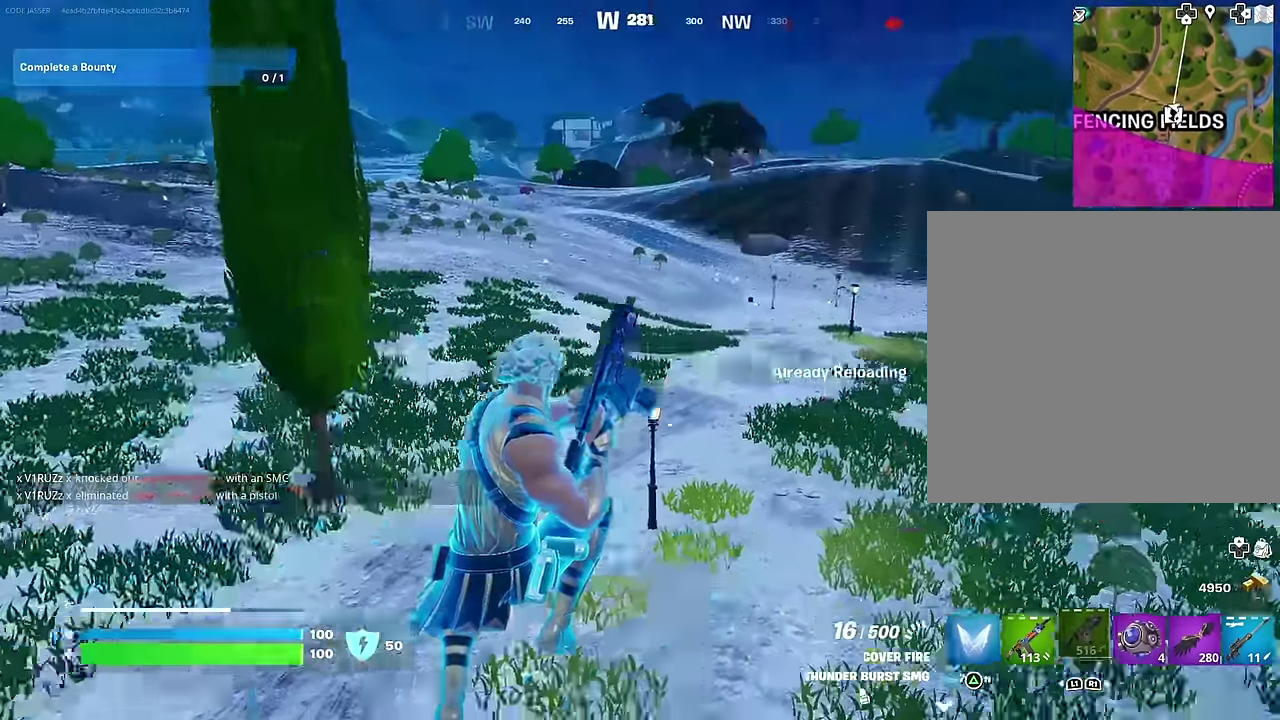
{"dt_ms": 500, "buttons": [], "left_stick": "up", "right_stick": "center", "events": [[67, "right_stick", "center"], [117, "left_stick", "up"], [417, "right_stick", "right"], [500, "right_stick", "center"]]}
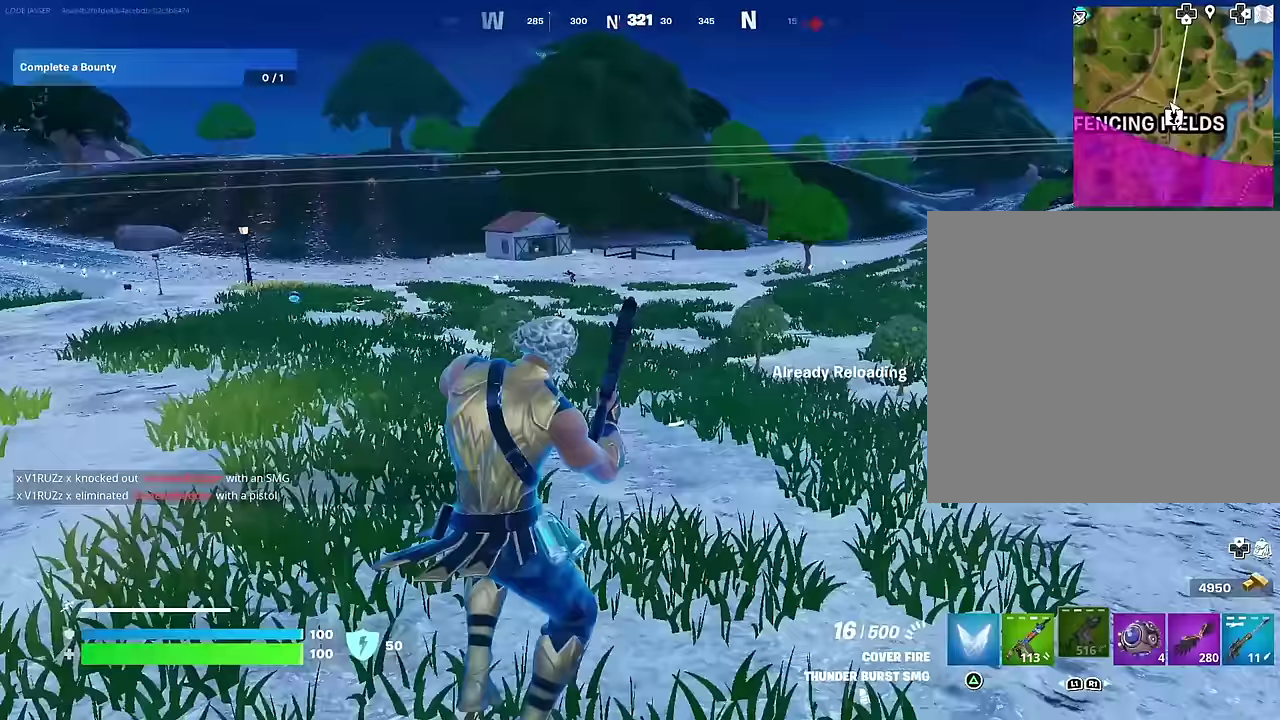
{"dt_ms": 500, "buttons": [], "left_stick": "up-right", "right_stick": "right", "events": [[200, "CROSS", "down"], [200, "left_stick", "up-right"], [267, "CROSS", "up"], [383, "right_stick", "right"]]}
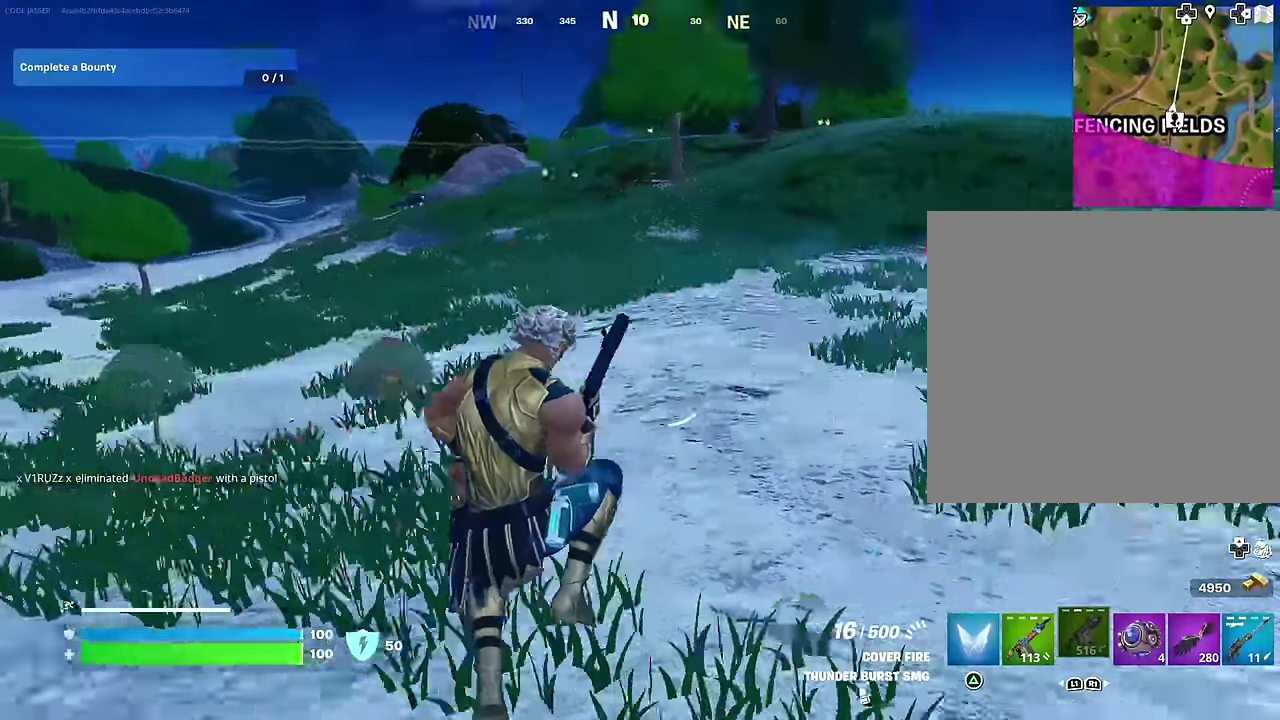
{"dt_ms": 500, "buttons": [], "left_stick": "up-right", "right_stick": "up-left", "events": [[67, "right_stick", "center"], [483, "right_stick", "up-left"]]}
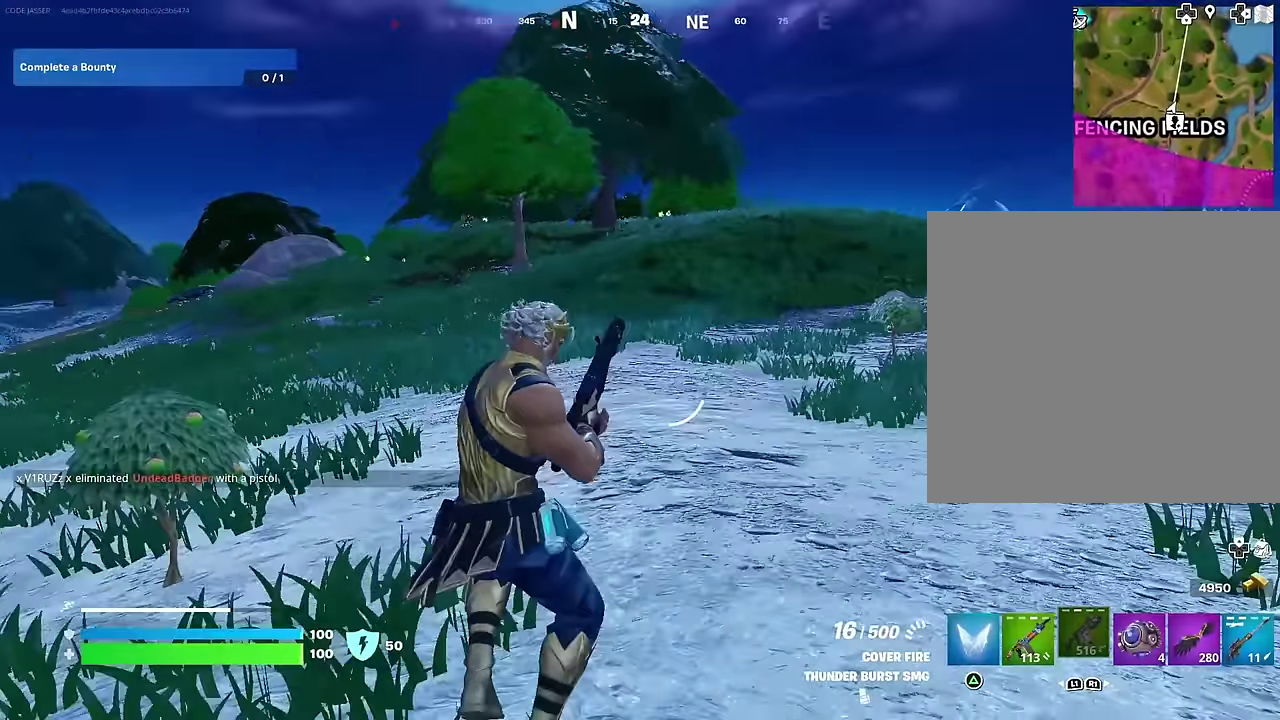
{"dt_ms": 500, "buttons": [], "left_stick": "up-right", "right_stick": "up-left", "events": [[67, "right_stick", "center"], [450, "right_stick", "up-left"]]}
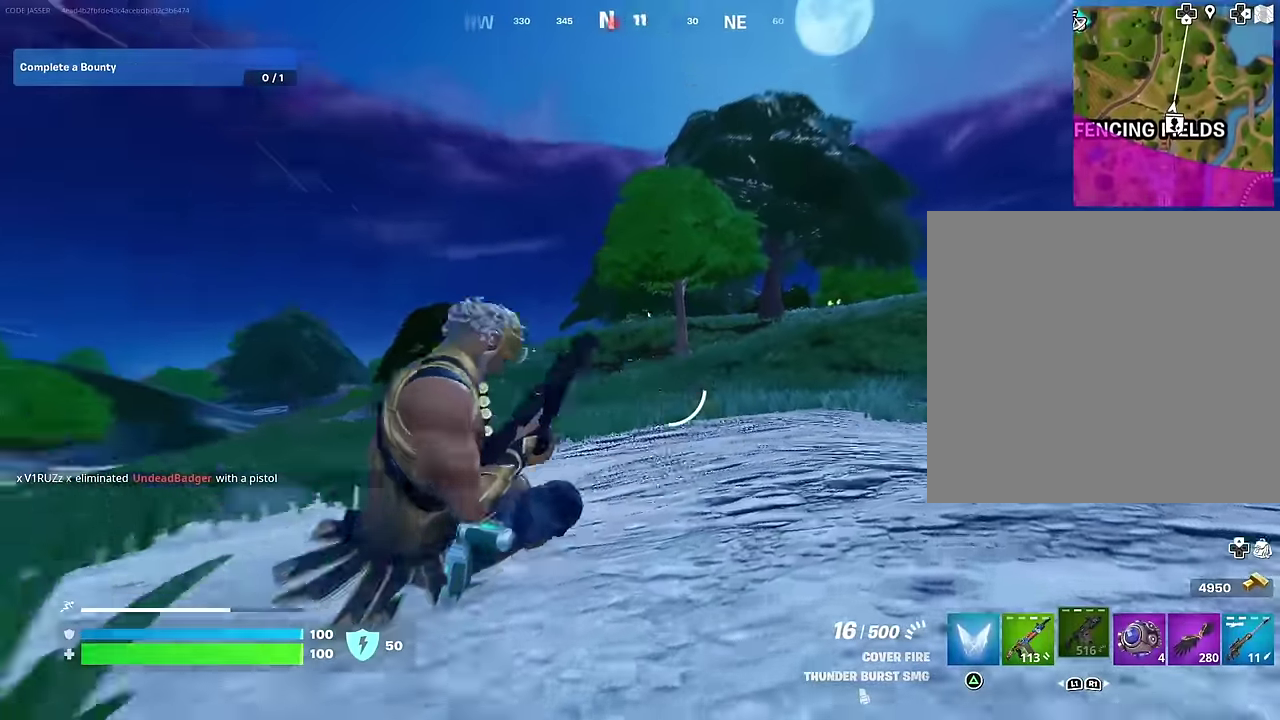
{"dt_ms": 600, "buttons": [], "left_stick": "up-right", "right_stick": "center", "events": [[17, "right_stick", "center"]]}
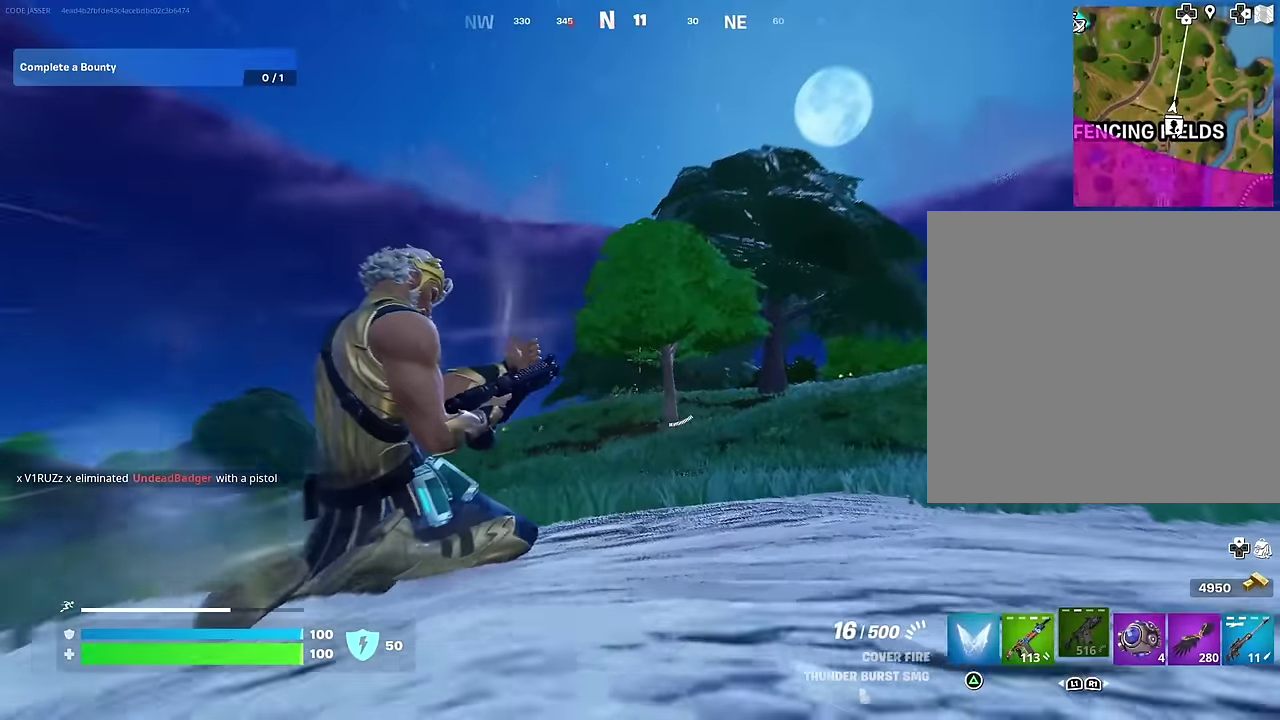
{"dt_ms": 400, "buttons": [], "left_stick": "up-right", "right_stick": "center", "events": [[167, "L1", "down"], [233, "L1", "up"], [300, "L1", "down"], [383, "L1", "up"]]}
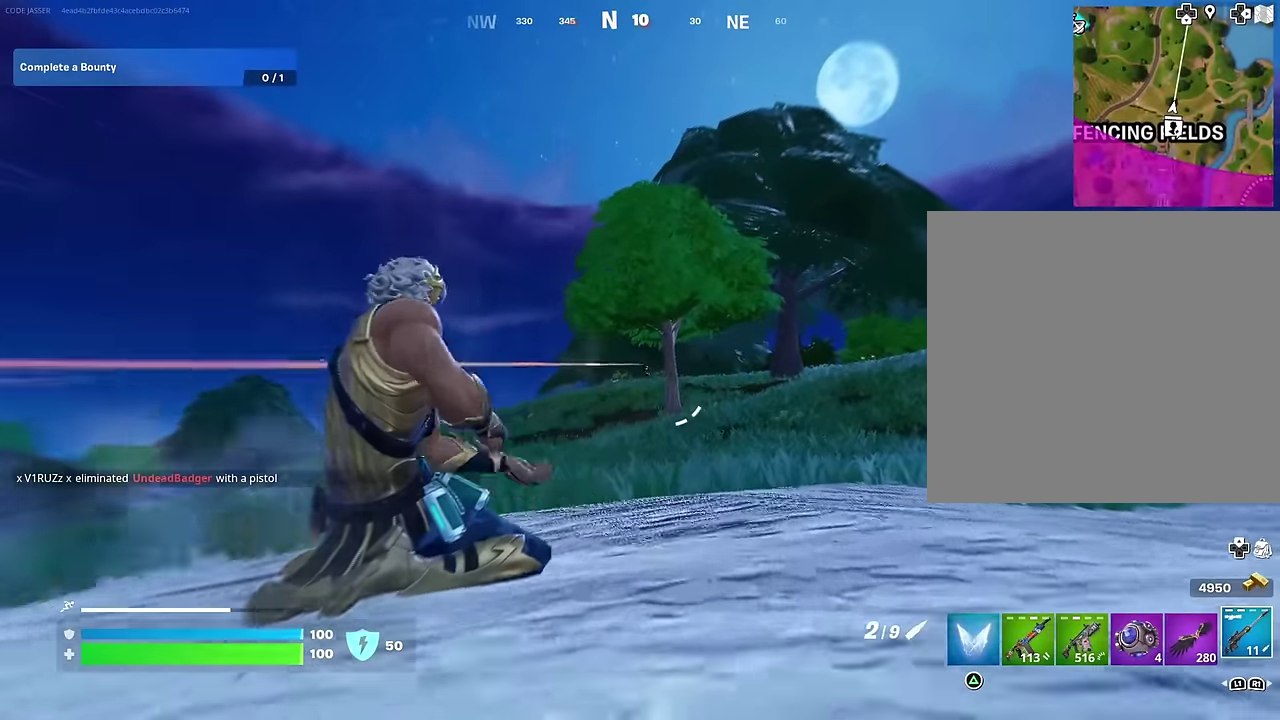
{"dt_ms": 500, "buttons": ["L2"], "left_stick": "up-right", "right_stick": "center", "events": [[350, "L2", "down"]]}
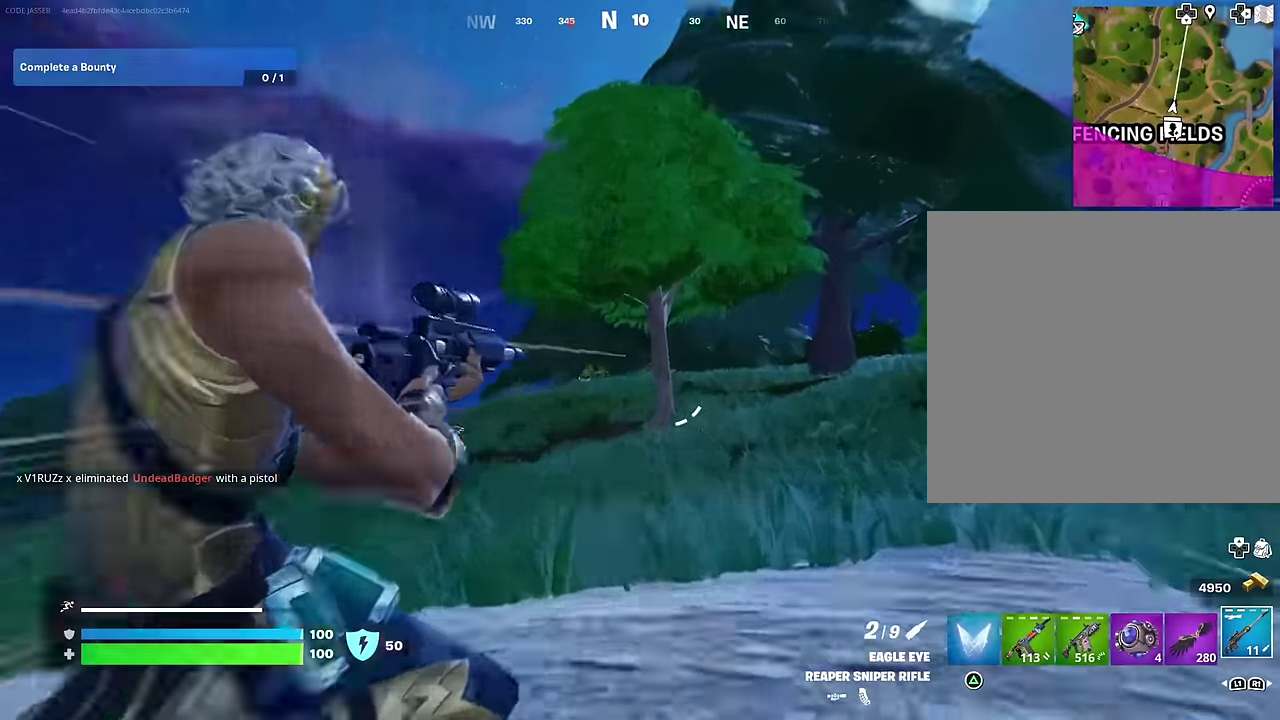
{"dt_ms": 300, "buttons": ["L2", "R3"], "left_stick": "up-right", "right_stick": "down-right"}
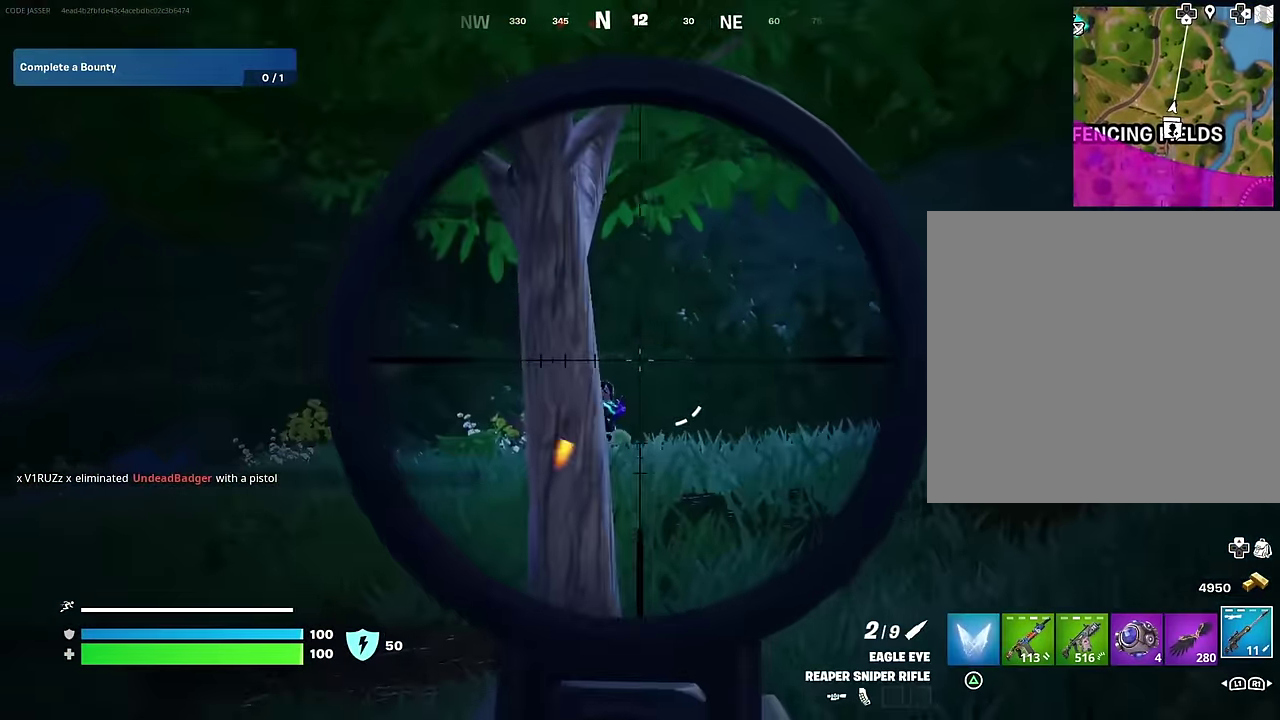
{"dt_ms": 900, "buttons": [], "left_stick": "up-left", "right_stick": "down-left"}
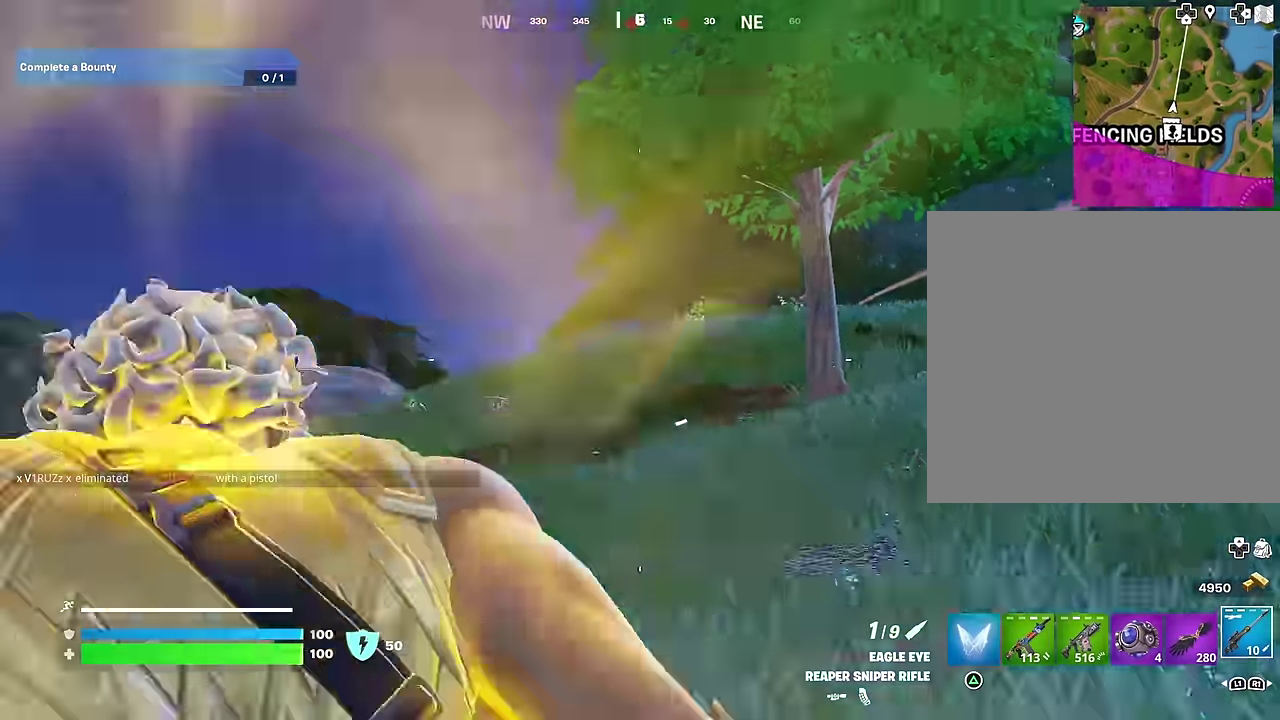
{"dt_ms": 300, "buttons": [], "left_stick": "up-left", "right_stick": "center", "events": [[67, "right_stick", "center"]]}
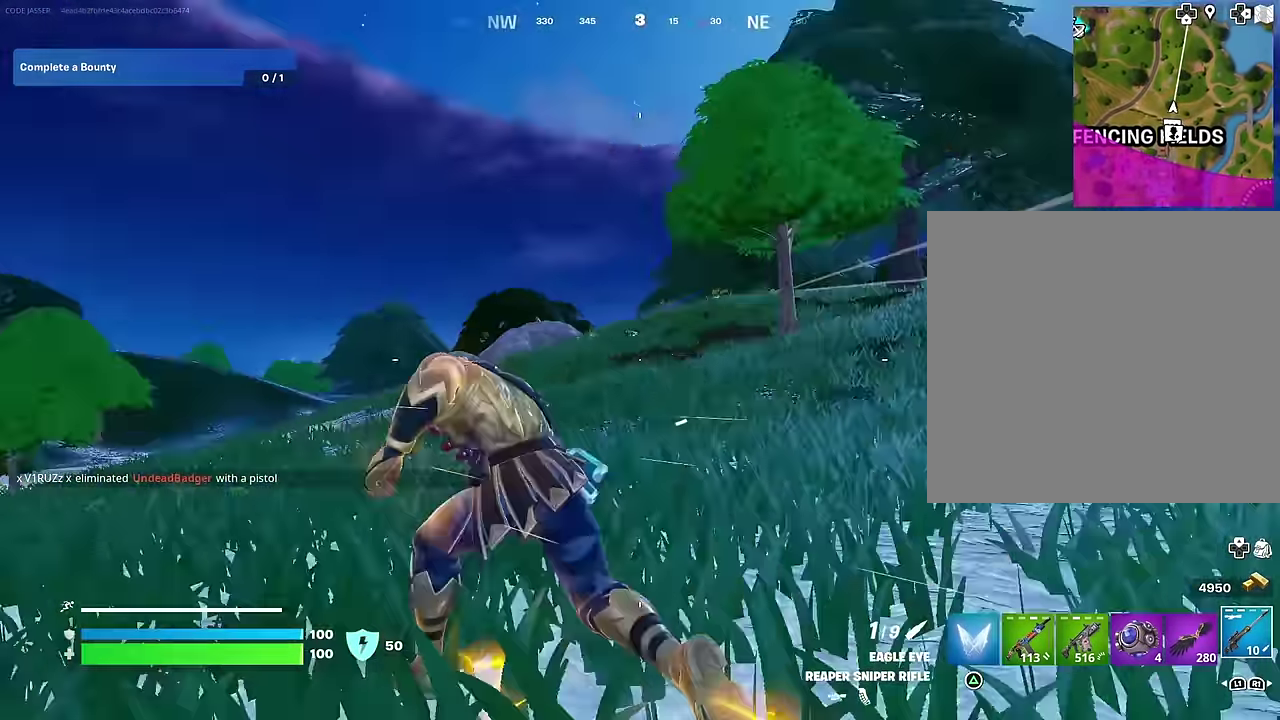
{"dt_ms": 700, "buttons": [], "left_stick": "right", "right_stick": "center", "events": [[17, "right_stick", "left"], [67, "left_stick", "up-right"], [217, "right_stick", "center"], [500, "left_stick", "right"]]}
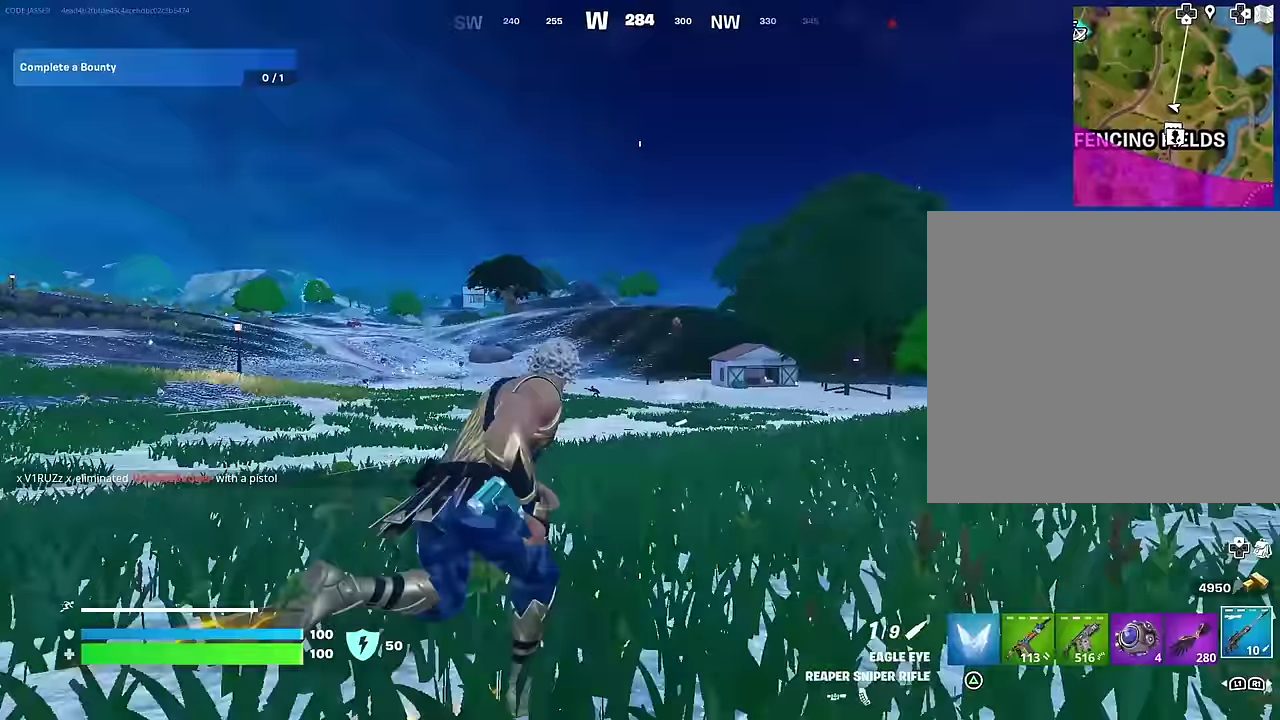
{"dt_ms": 300, "buttons": [], "left_stick": "up-right", "right_stick": "left"}
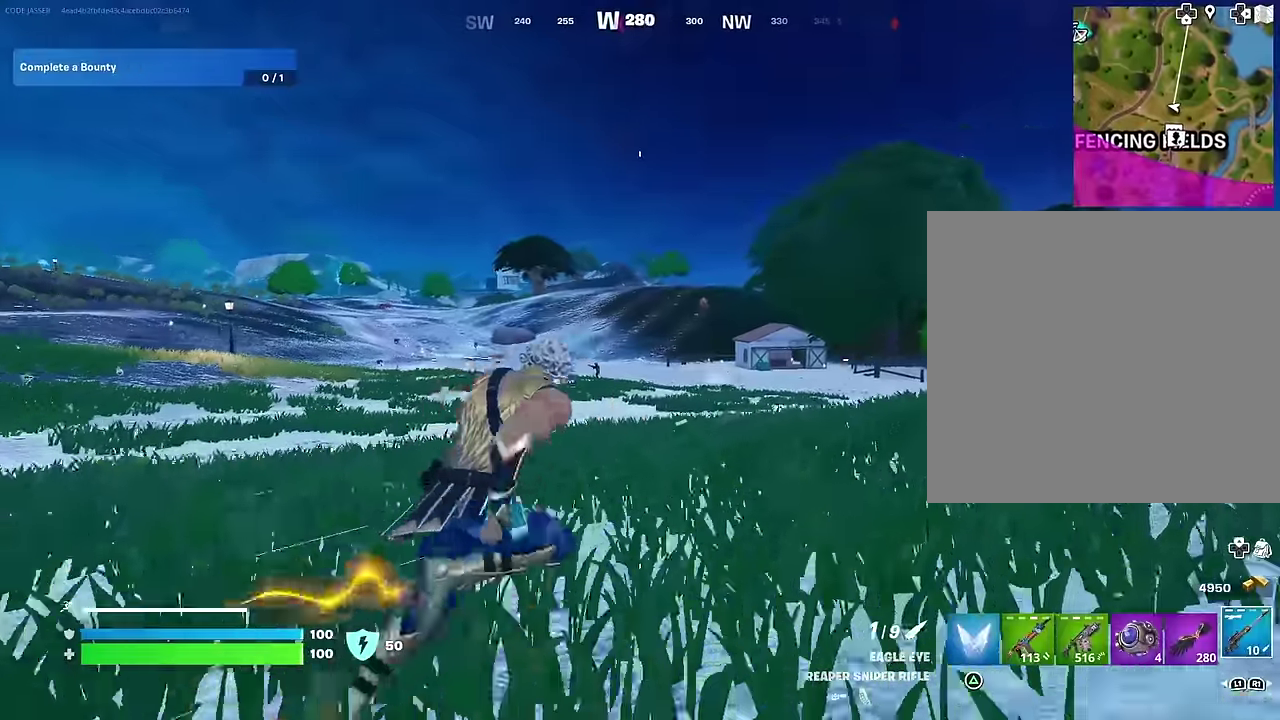
{"dt_ms": 700, "buttons": ["L2"], "left_stick": "up-left", "right_stick": "center"}